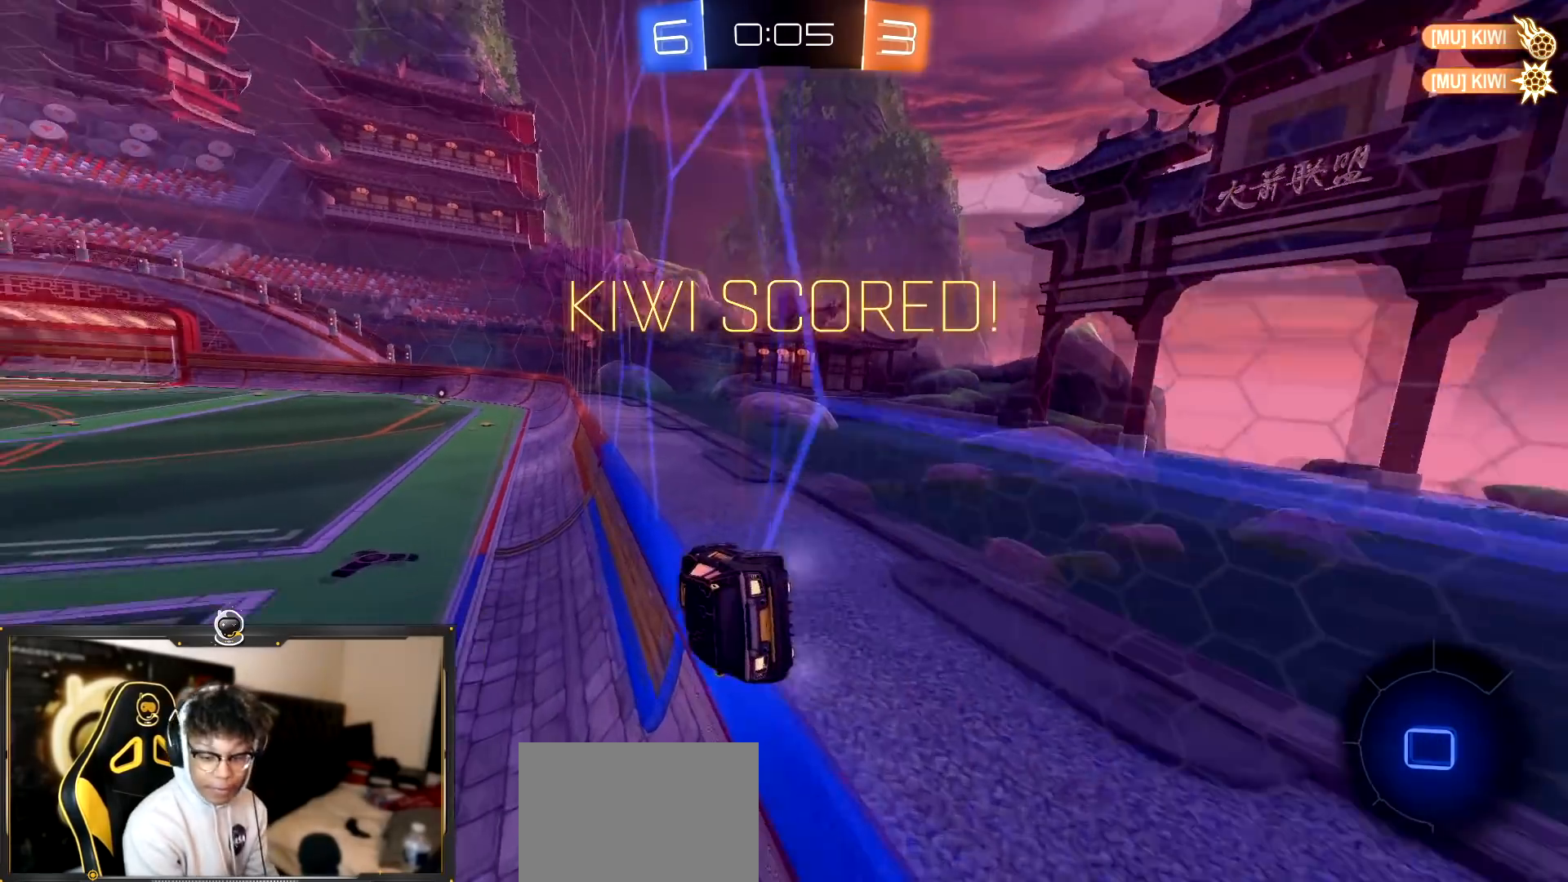
Gameplay with a controller (PlayStation layout); each line is a JSON object with the inputs held at the frame after it. "events" lists button and stick changes between this image and that frame as [ms after this image, input, new state], when the widget could be followed in between.
{"buttons": ["CROSS", "R2"], "left_stick": "up-left", "right_stick": "center", "events": [[301, "CROSS", "down"], [301, "R1", "up"], [301, "R2", "down"], [367, "CROSS", "up"], [384, "left_stick", "up-left"], [451, "CROSS", "down"]]}
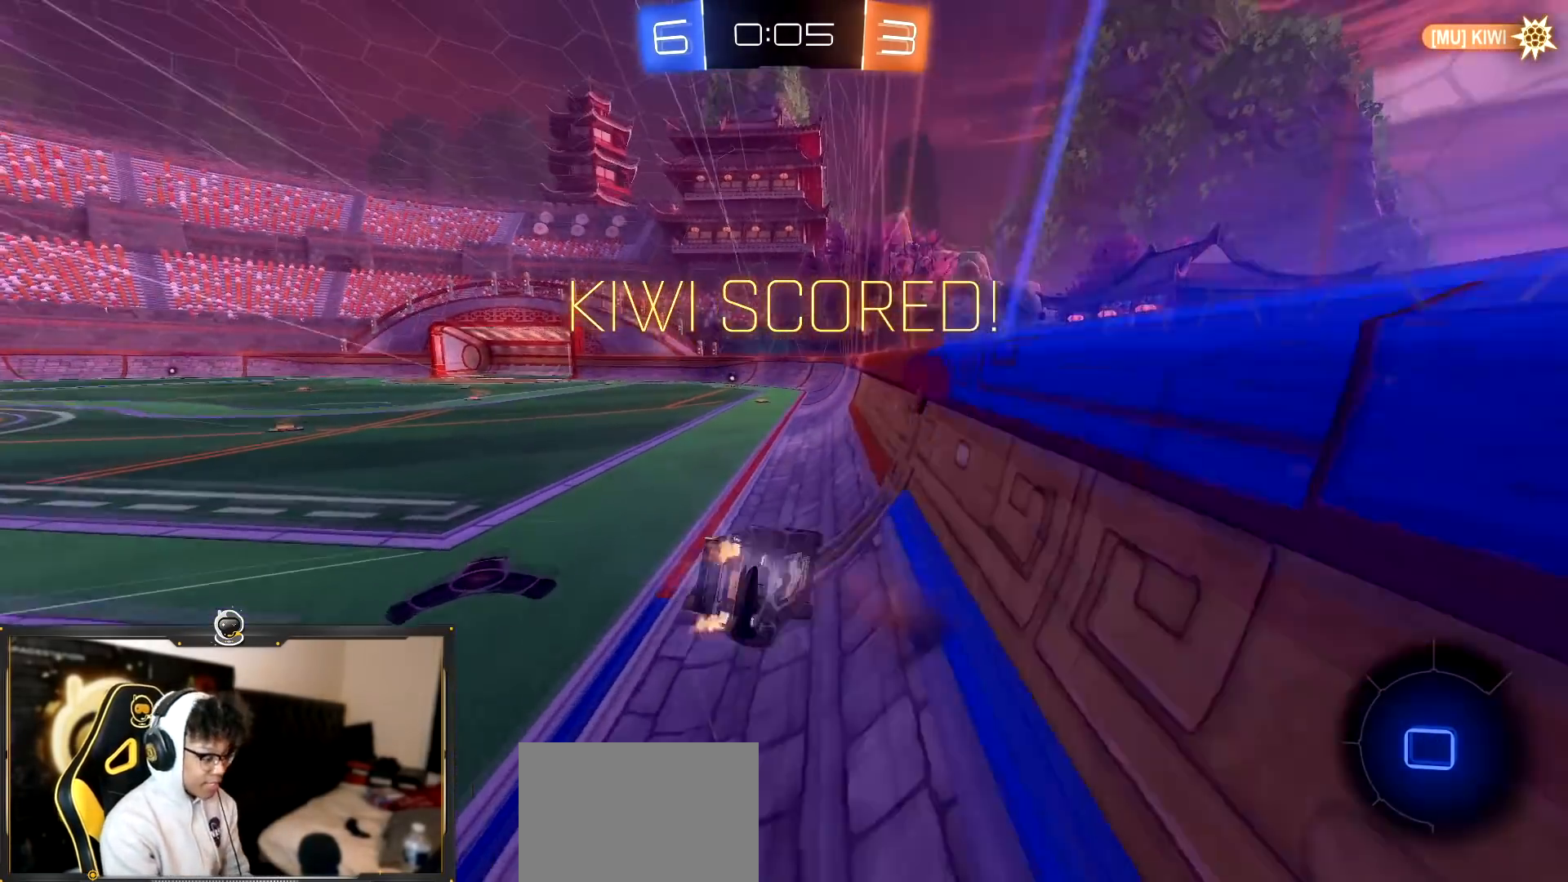
{"buttons": ["CROSS", "R2"], "left_stick": "center", "right_stick": "center", "events": [[50, "left_stick", "center"], [67, "CROSS", "up"], [167, "CROSS", "down"], [300, "CROSS", "up"], [384, "CROSS", "down"]]}
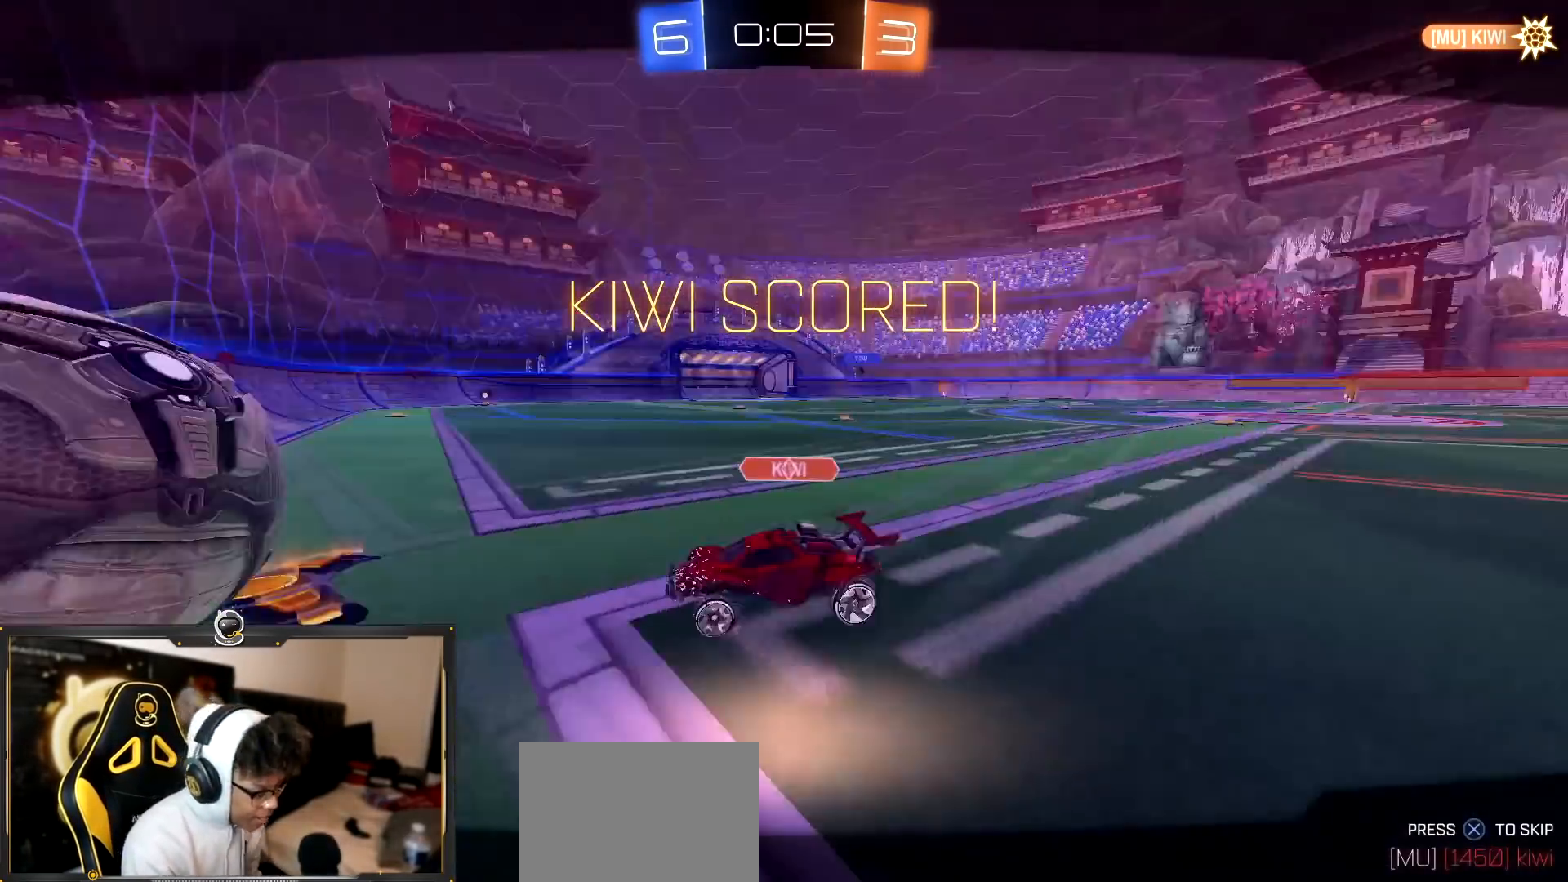
{"buttons": ["CROSS", "R2"], "left_stick": "center", "right_stick": "center", "events": [[17, "CROSS", "up"], [184, "CROSS", "down"], [384, "CROSS", "up"], [468, "CROSS", "down"]]}
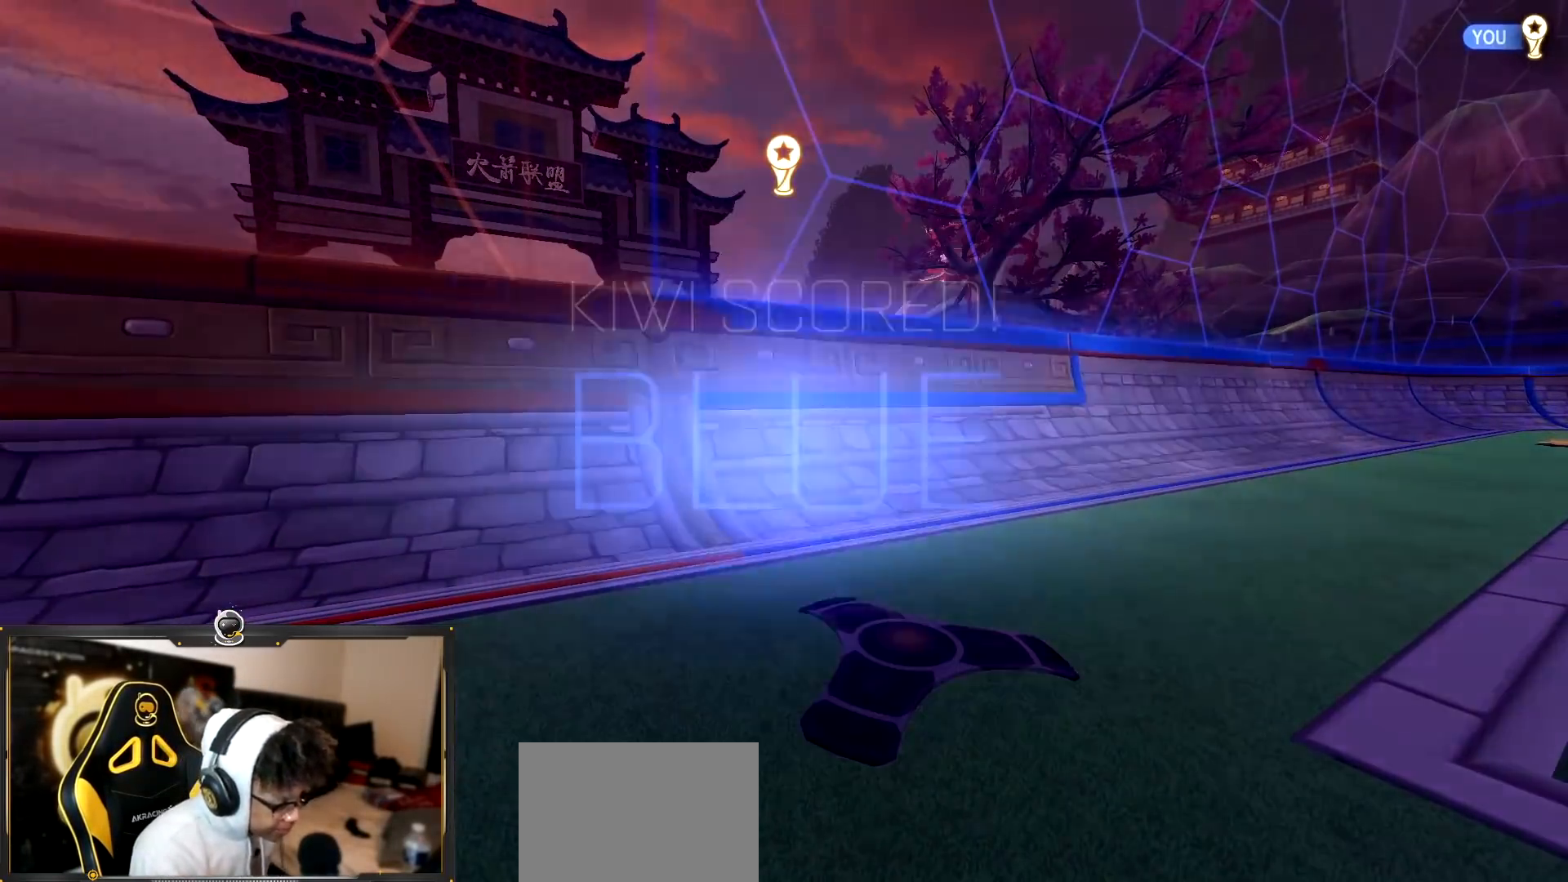
{"buttons": [], "left_stick": "center", "right_stick": "center", "events": [[100, "CROSS", "up"], [284, "R2", "up"]]}